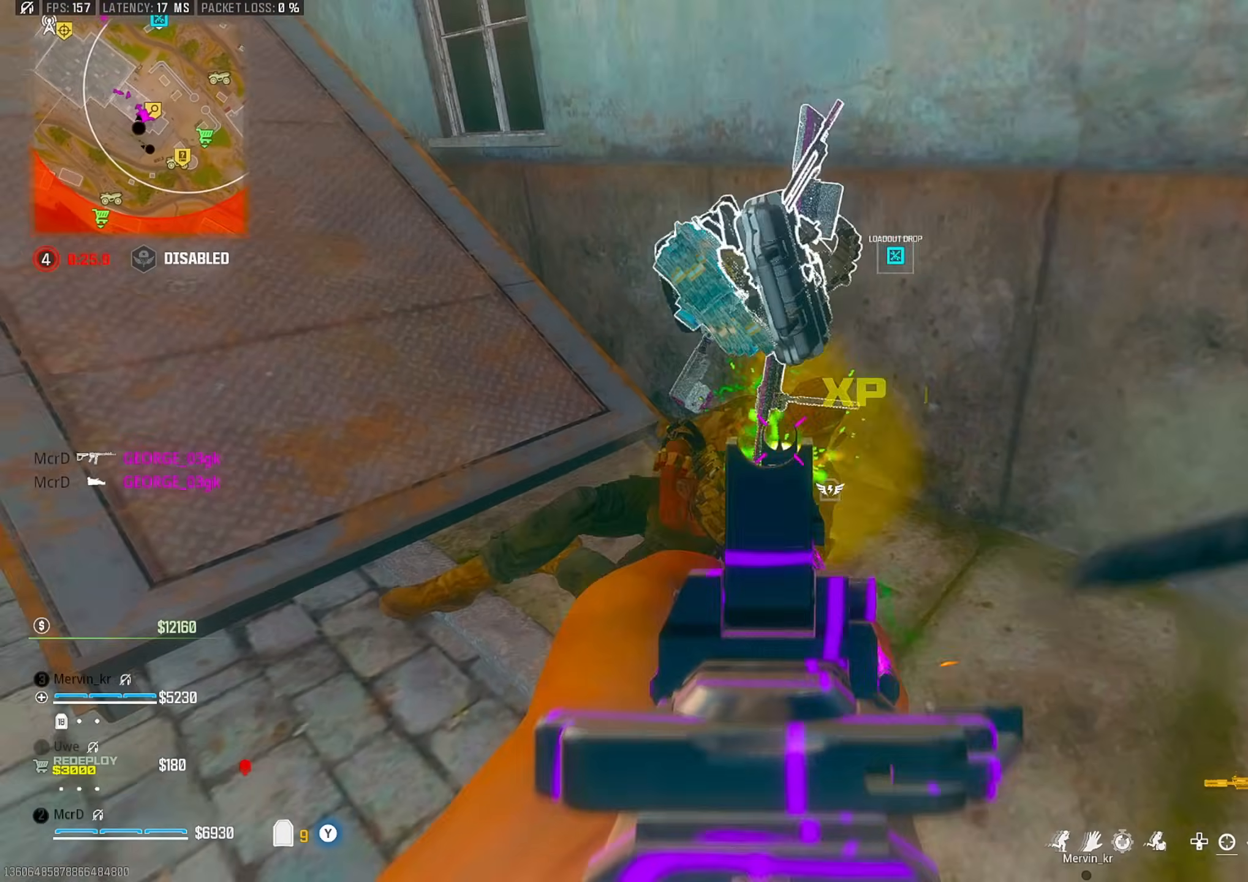
Gameplay with a controller (PlayStation layout); each line is a JSON object with the inputs held at the frame after it. "events" lists button and stick changes between this image and that frame as [ms after this image, input, new state], when the widget could be followed in between.
{"buttons": ["CIRCLE"], "left_stick": "up", "right_stick": "up-left", "events": [[17, "SQUARE", "down"], [83, "SQUARE", "up"], [133, "right_stick", "center"], [150, "left_stick", "down-left"], [267, "left_stick", "up"], [383, "right_stick", "up-left"], [483, "CIRCLE", "down"]]}
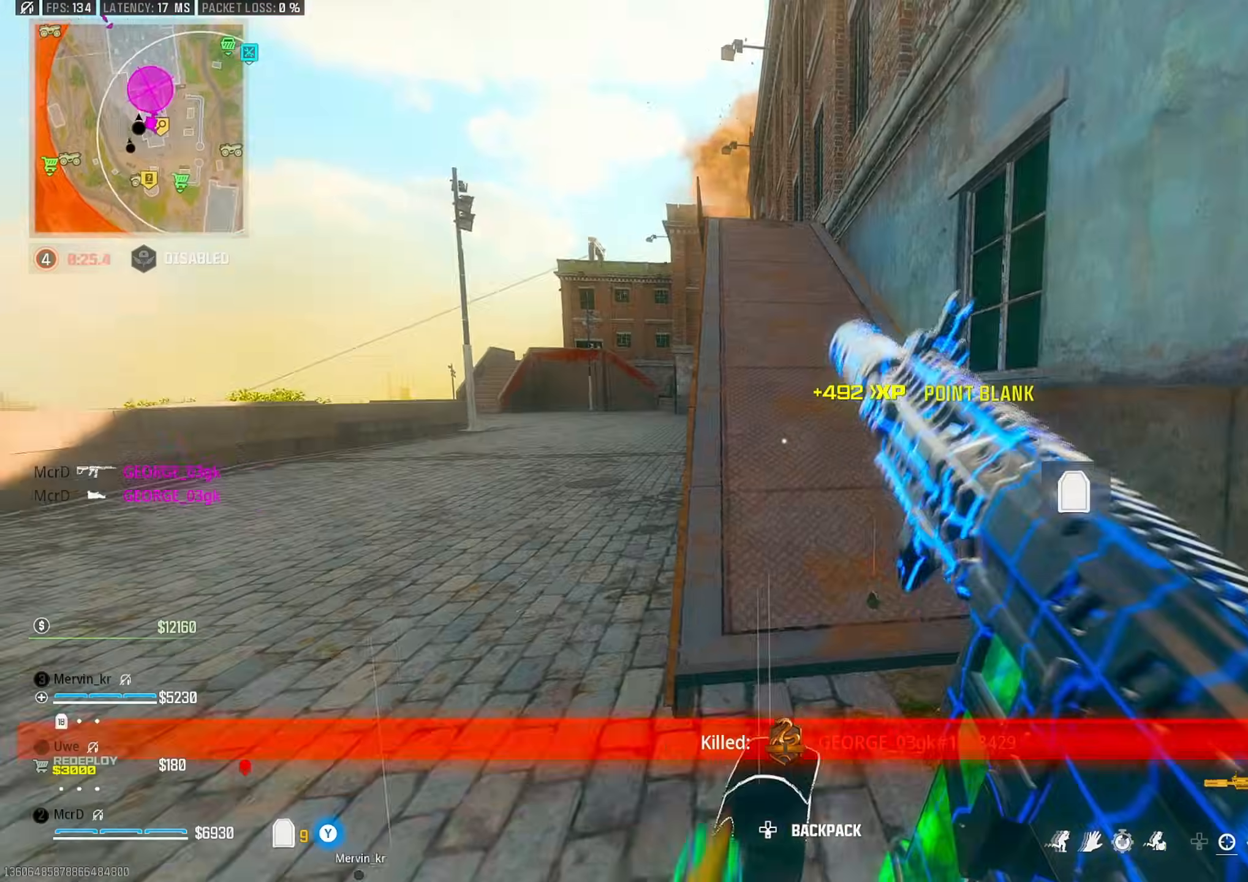
{"buttons": ["L3"], "left_stick": "up", "right_stick": "left", "events": [[67, "CIRCLE", "up"], [117, "right_stick", "center"], [183, "left_stick", "up-right"], [283, "CROSS", "down"], [333, "left_stick", "up"], [367, "CROSS", "up"], [417, "L3", "down"], [467, "right_stick", "left"]]}
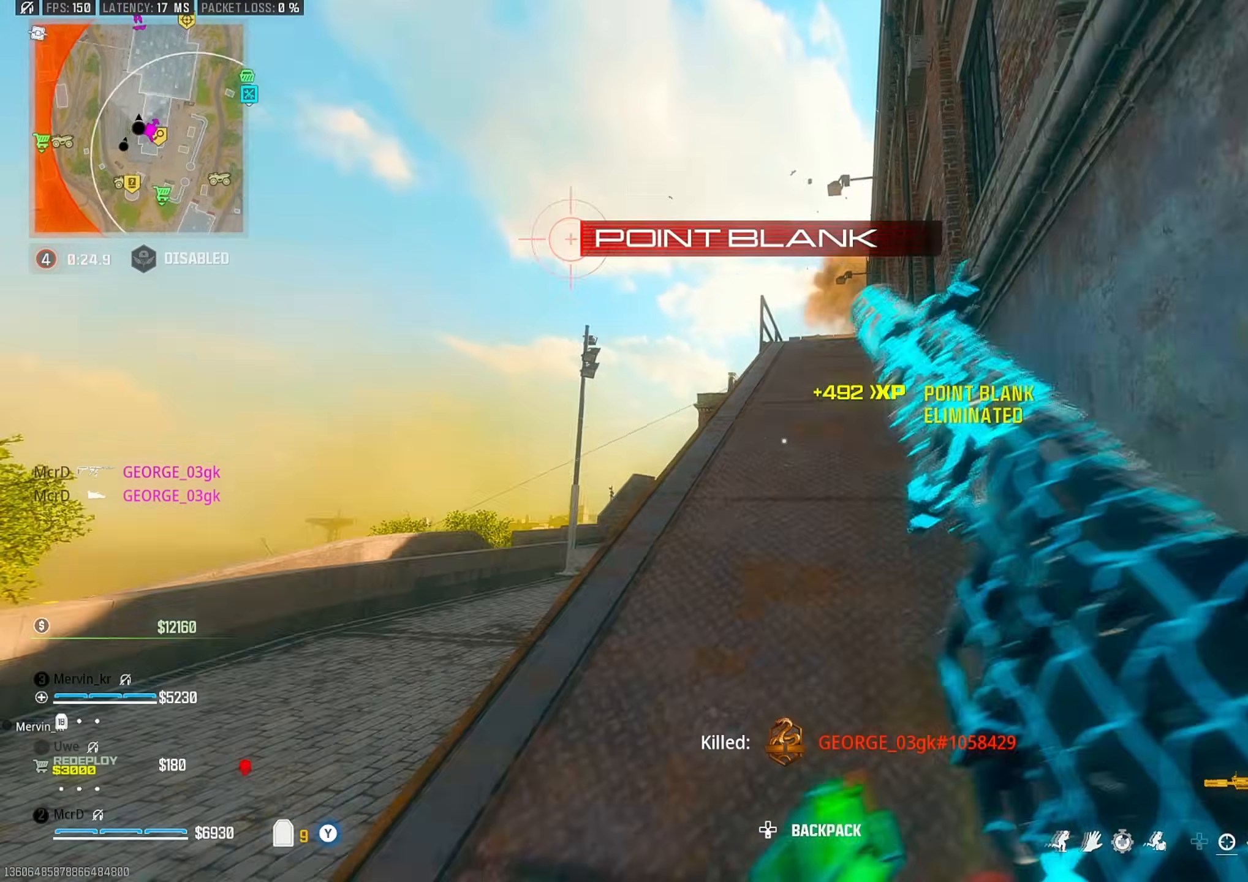
{"buttons": ["TRIANGLE"], "left_stick": "up", "right_stick": "center", "events": [[17, "L3", "up"], [100, "right_stick", "right"], [200, "CROSS", "down"], [217, "right_stick", "center"], [300, "CROSS", "up"], [450, "TRIANGLE", "down"]]}
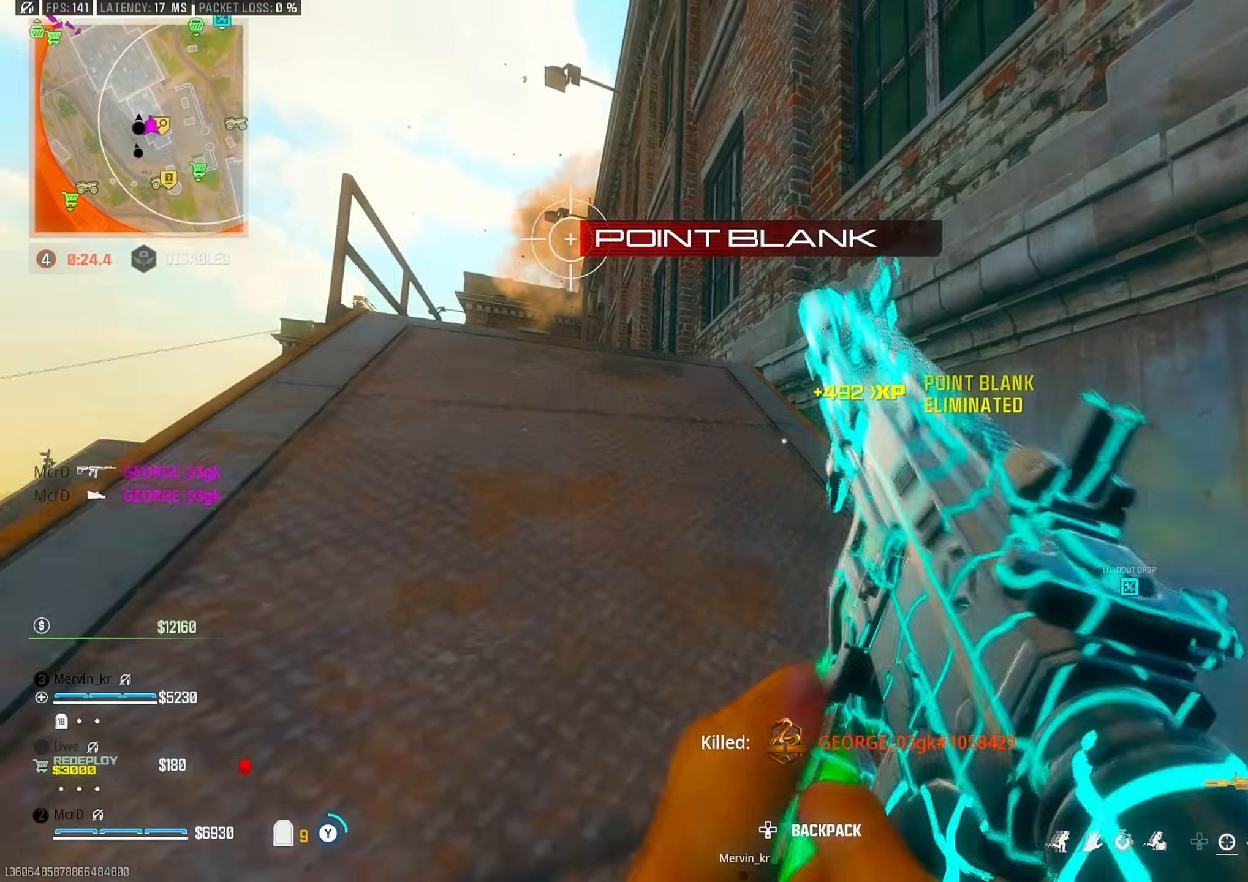
{"buttons": [], "left_stick": "up", "right_stick": "right", "events": [[33, "TRIANGLE", "up"], [83, "right_stick", "left"], [217, "right_stick", "center"], [333, "TRIANGLE", "down"], [400, "TRIANGLE", "up"], [450, "right_stick", "right"]]}
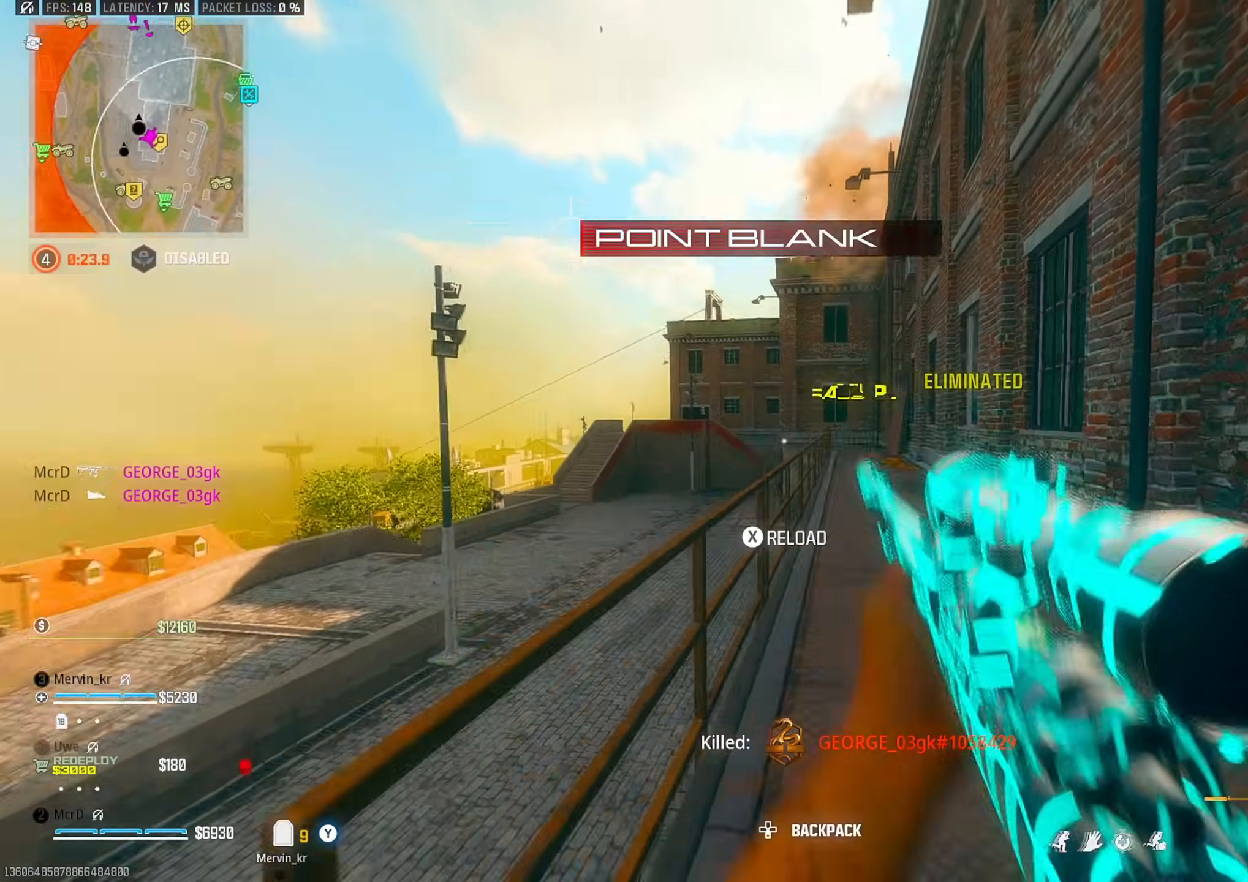
{"buttons": [], "left_stick": "down", "right_stick": "center", "events": [[167, "right_stick", "center"], [250, "right_stick", "left"], [333, "left_stick", "right"], [400, "TRIANGLE", "down"], [467, "TRIANGLE", "up"], [467, "left_stick", "down"], [483, "right_stick", "center"]]}
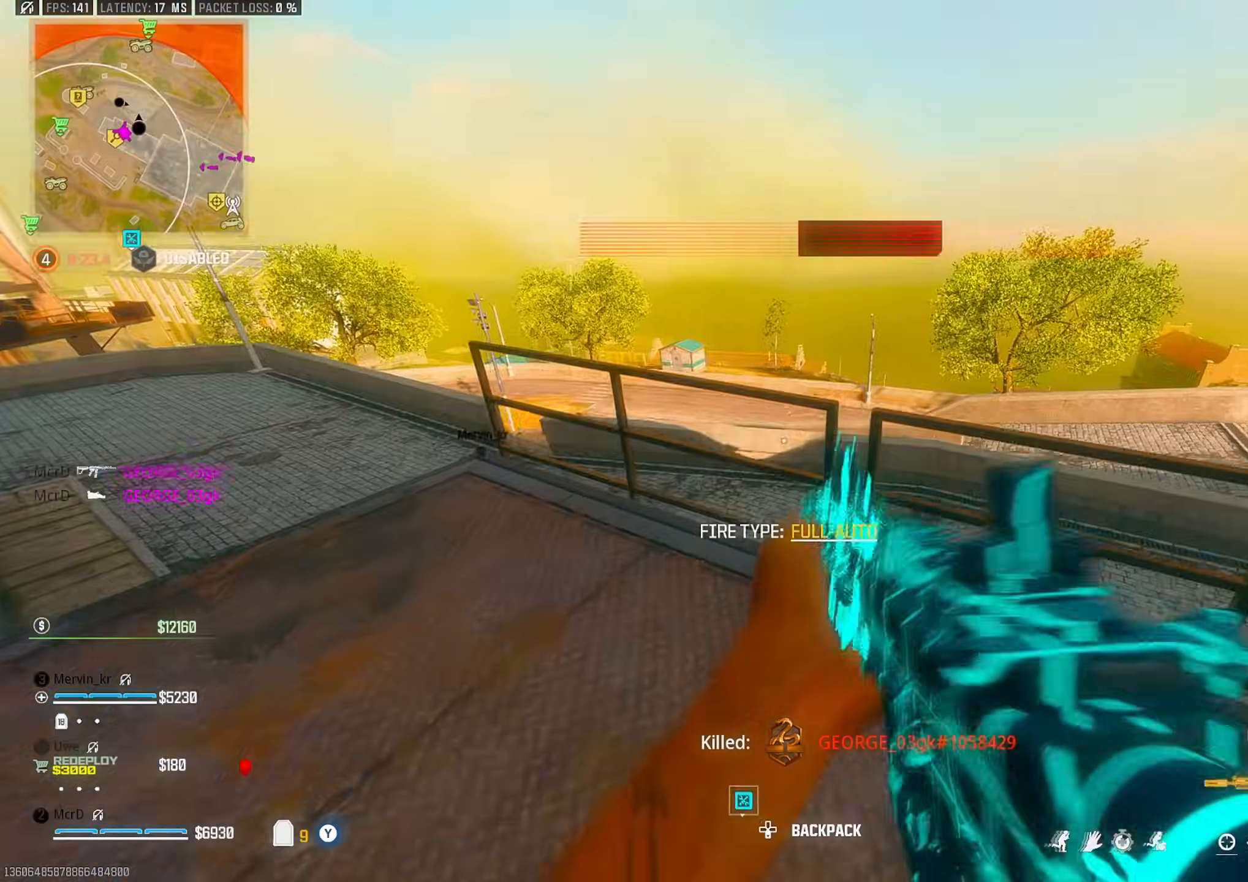
{"buttons": ["CROSS"], "left_stick": "up", "right_stick": "right", "events": [[83, "left_stick", "left"], [167, "TRIANGLE", "down"], [200, "left_stick", "up-left"], [200, "right_stick", "left"], [267, "TRIANGLE", "up"], [317, "left_stick", "up"], [333, "right_stick", "right"], [500, "CROSS", "down"]]}
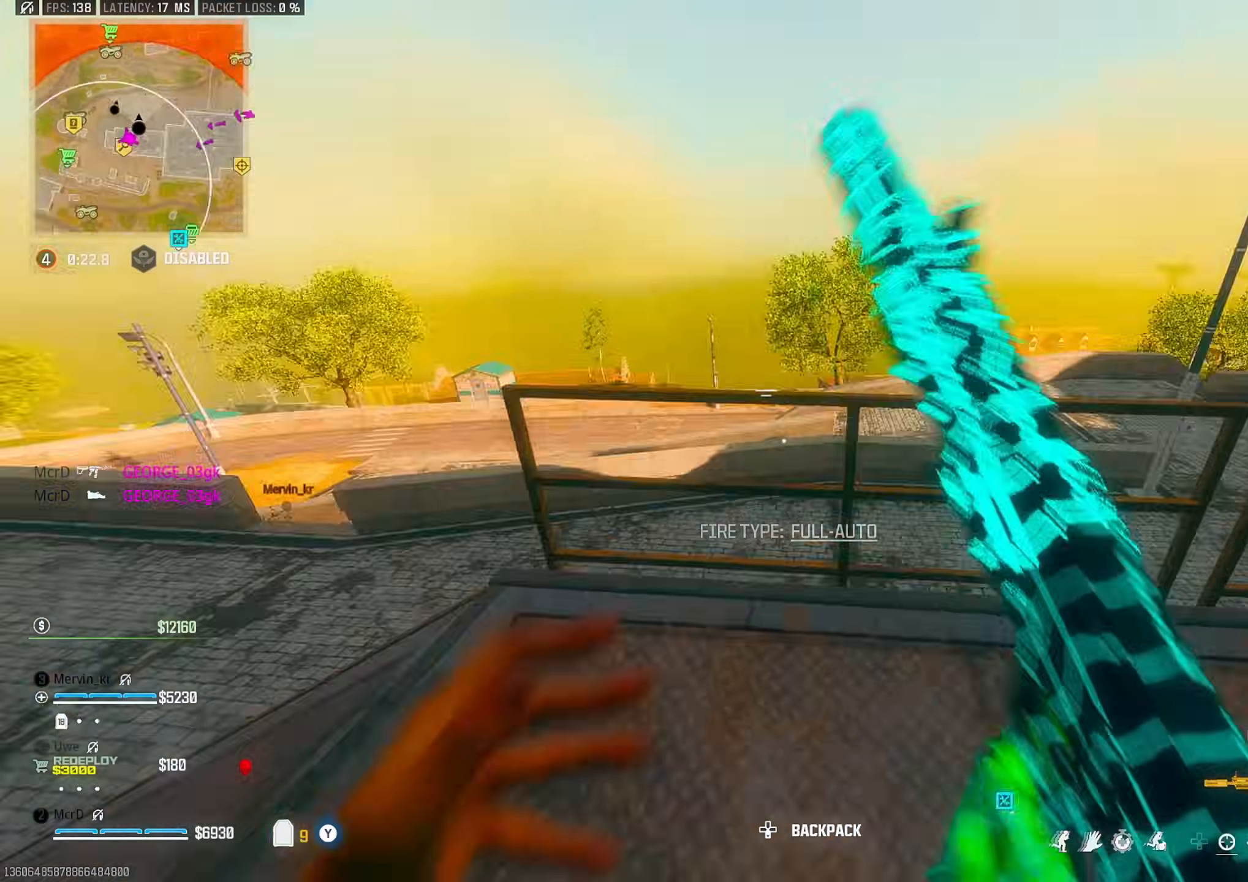
{"buttons": [], "left_stick": "left", "right_stick": "center", "events": [[50, "right_stick", "center"], [67, "CROSS", "up"], [67, "left_stick", "left"], [217, "right_stick", "left"], [333, "TRIANGLE", "down"], [417, "TRIANGLE", "up"], [467, "right_stick", "center"]]}
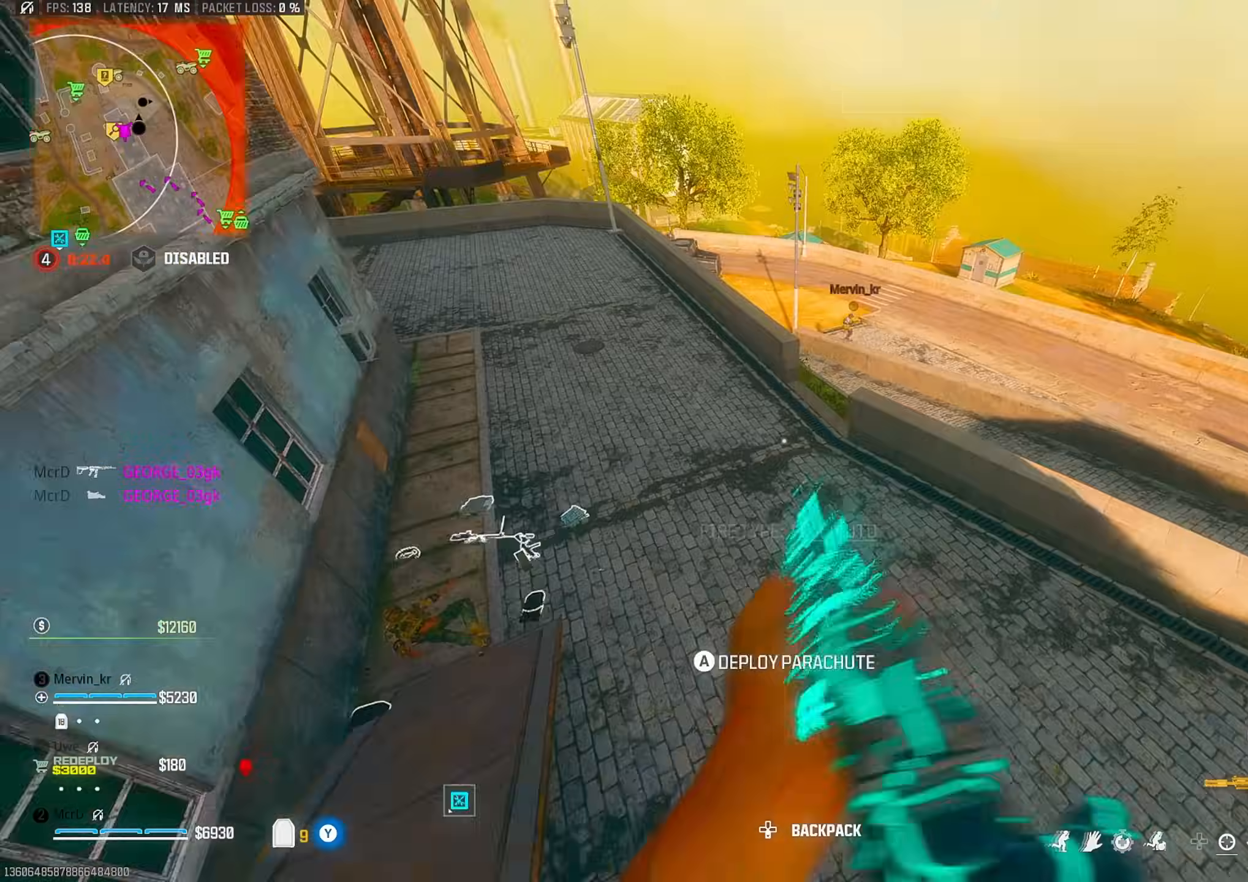
{"buttons": [], "left_stick": "up-left", "right_stick": "up-left", "events": [[117, "right_stick", "right"], [200, "right_stick", "center"], [267, "TRIANGLE", "down"], [333, "TRIANGLE", "up"], [400, "left_stick", "up-left"], [450, "right_stick", "up-left"]]}
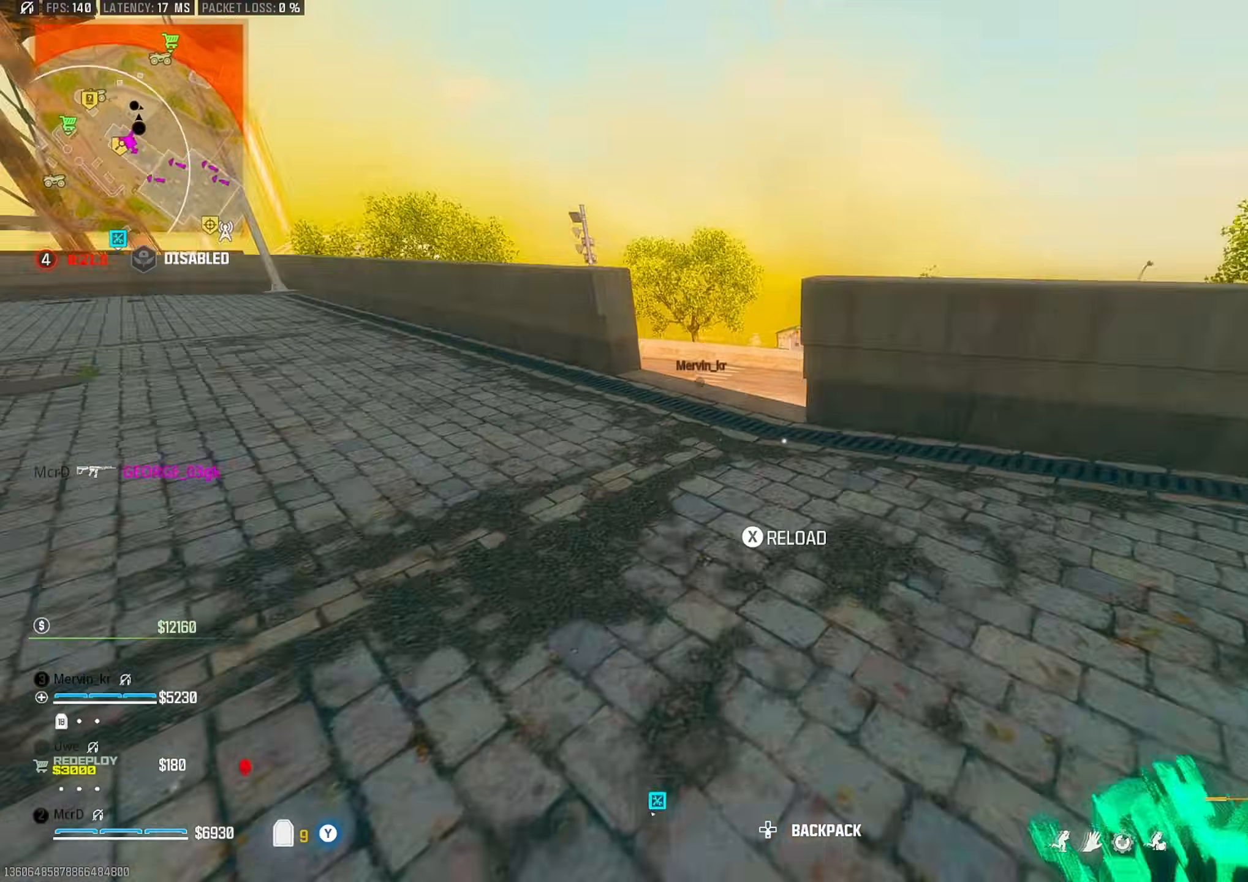
{"buttons": [], "left_stick": "left", "right_stick": "center", "events": [[100, "right_stick", "up-right"], [150, "right_stick", "right"], [283, "right_stick", "center"], [333, "right_stick", "right"], [467, "left_stick", "left"], [500, "right_stick", "center"]]}
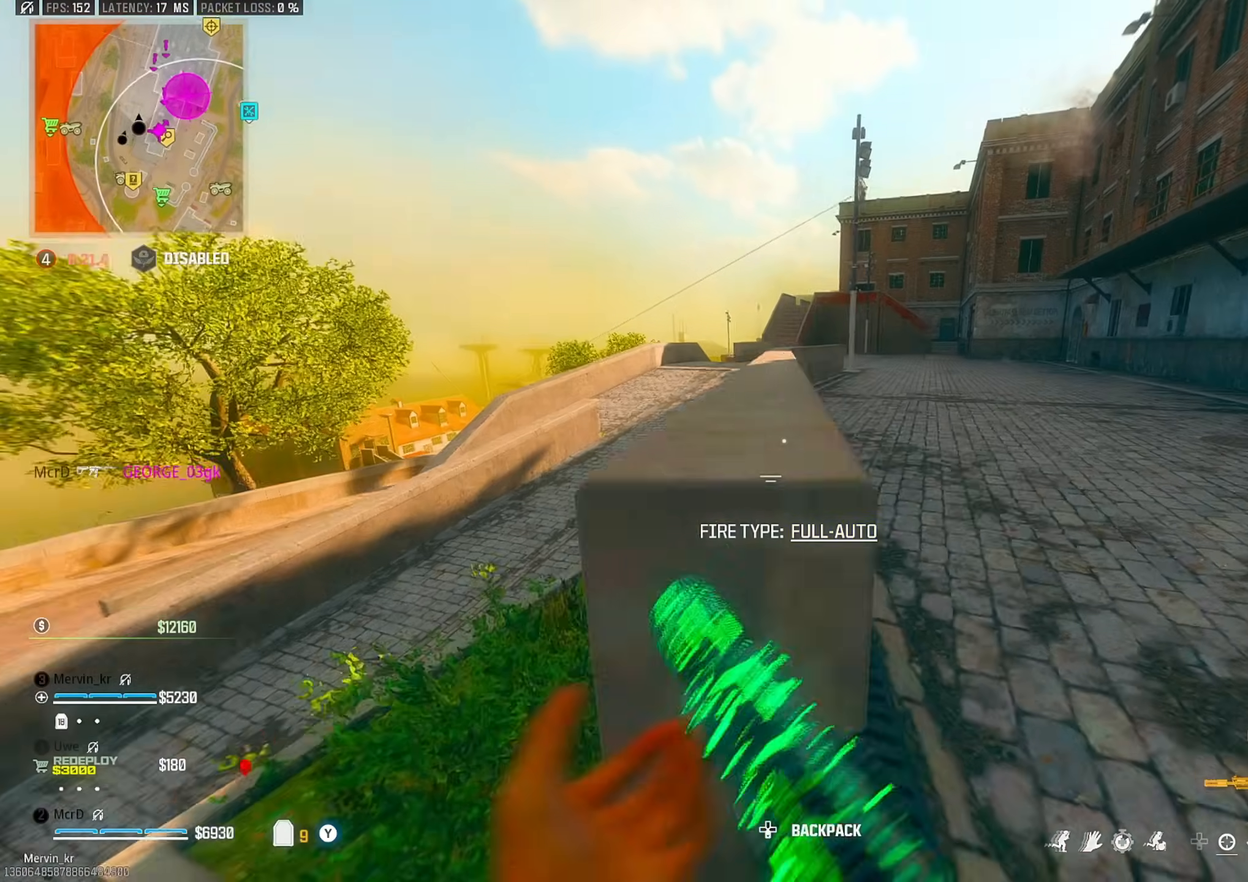
{"buttons": [], "left_stick": "right", "right_stick": "center", "events": [[33, "left_stick", "down"], [133, "left_stick", "center"], [200, "left_stick", "right"]]}
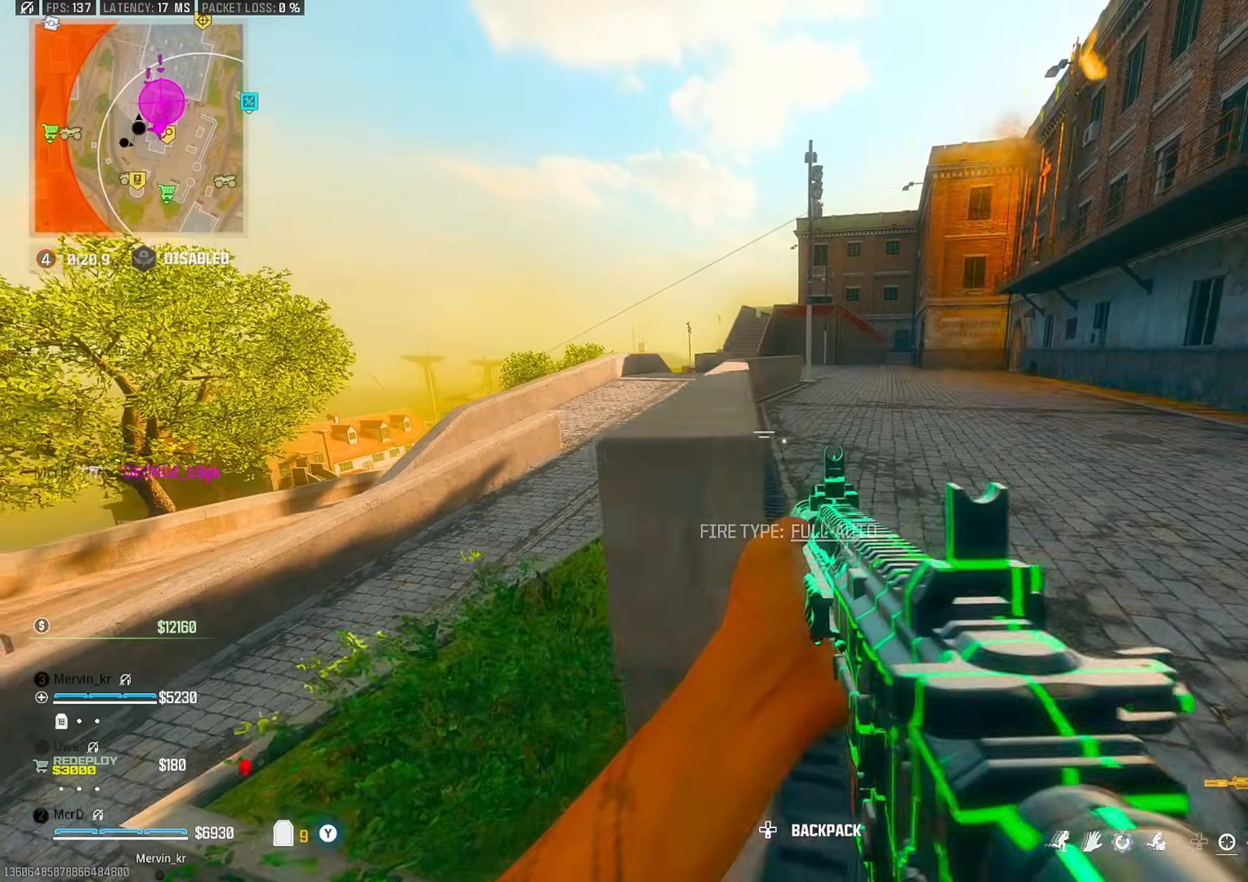
{"buttons": ["CROSS", "TRIANGLE"], "left_stick": "right", "right_stick": "center", "events": [[83, "left_stick", "up"], [267, "CIRCLE", "down"], [333, "CIRCLE", "up"], [450, "TRIANGLE", "down"], [467, "left_stick", "right"], [483, "CROSS", "down"]]}
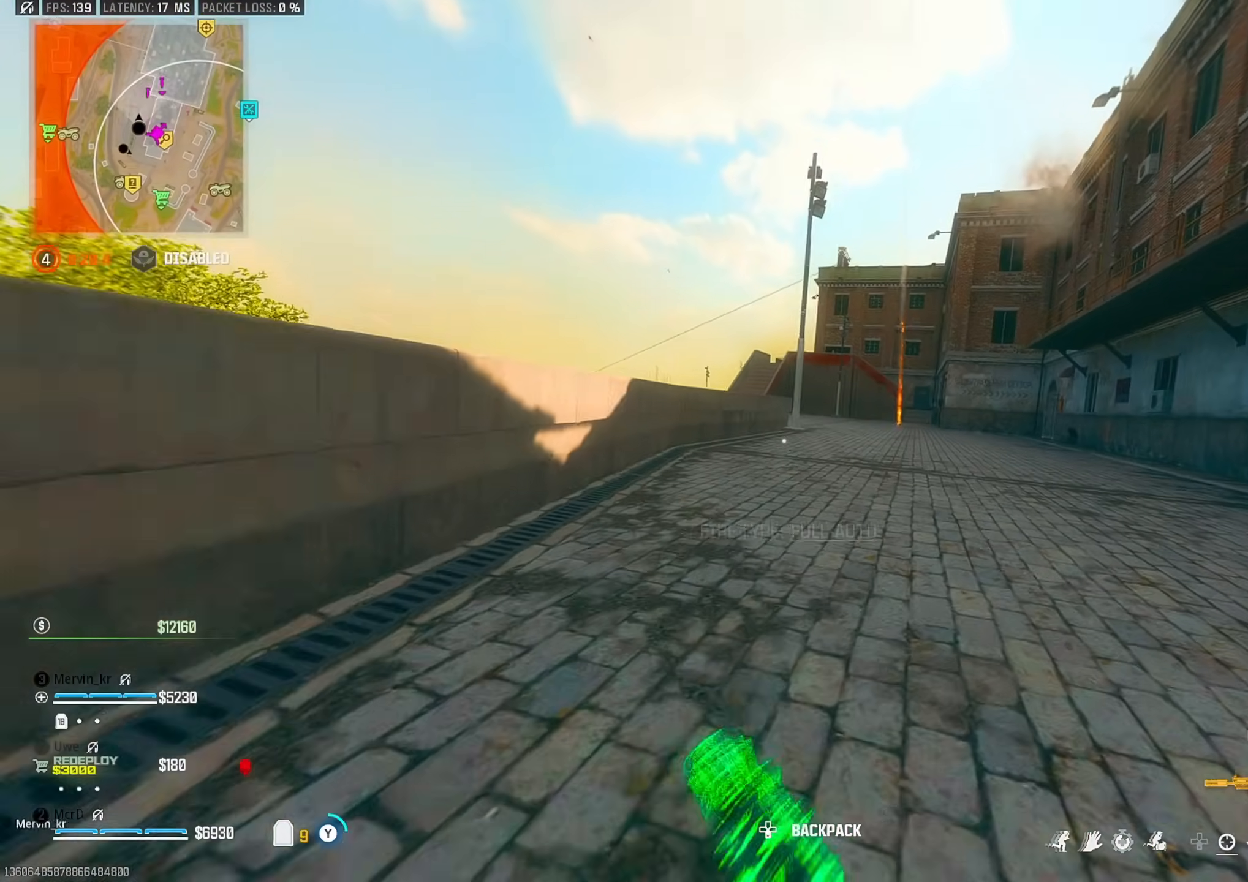
{"buttons": ["CROSS"], "left_stick": "up-right", "right_stick": "left", "events": [[33, "TRIANGLE", "up"], [50, "left_stick", "down-right"], [67, "CROSS", "up"], [283, "right_stick", "right"], [300, "left_stick", "up-right"], [433, "right_stick", "left"], [500, "CROSS", "down"]]}
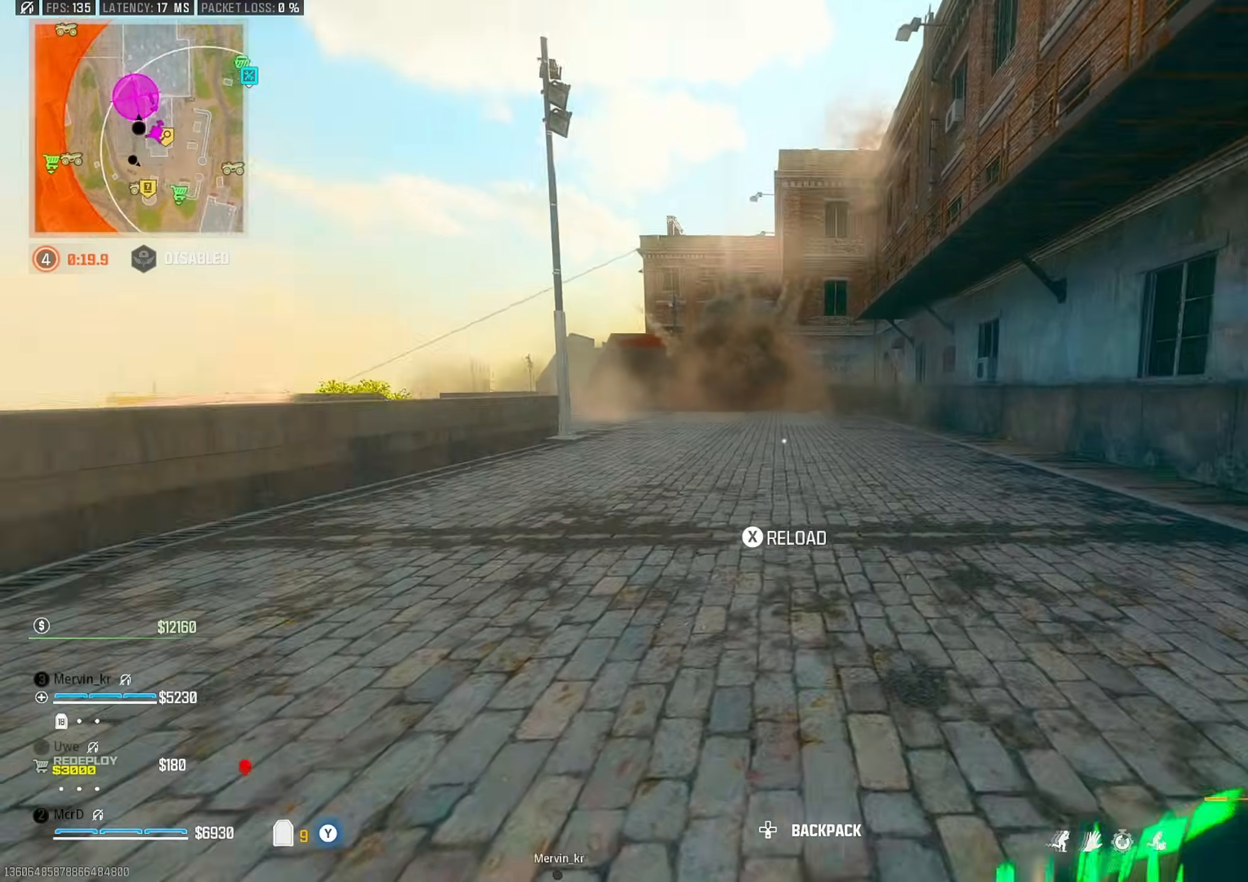
{"buttons": [], "left_stick": "down-left", "right_stick": "center", "events": [[50, "right_stick", "center"], [67, "CROSS", "up"], [100, "left_stick", "down-right"], [267, "left_stick", "down"], [367, "left_stick", "down-left"]]}
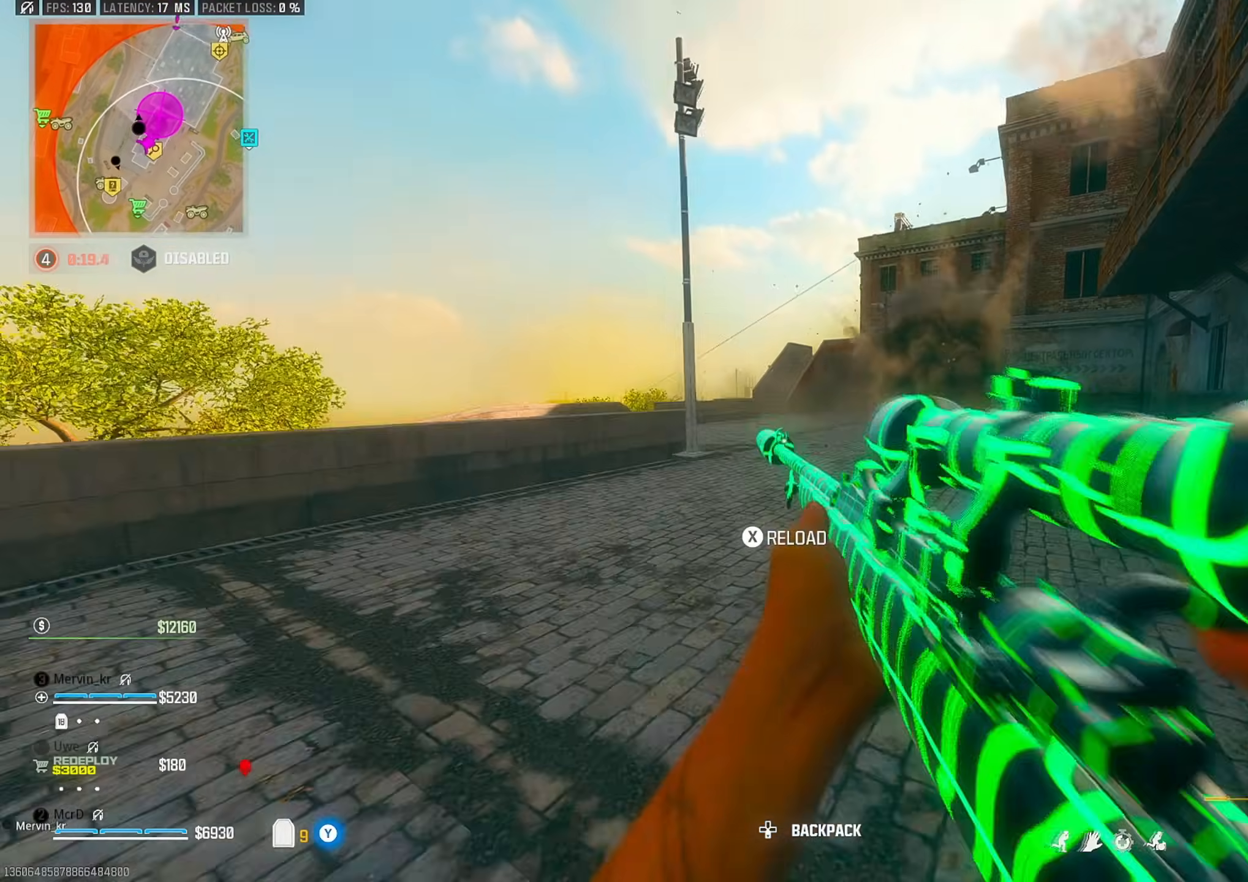
{"buttons": [], "left_stick": "up", "right_stick": "center", "events": [[200, "right_stick", "left"], [300, "left_stick", "up-left"], [383, "L3", "down"], [400, "left_stick", "up"], [467, "L3", "up"], [483, "right_stick", "center"]]}
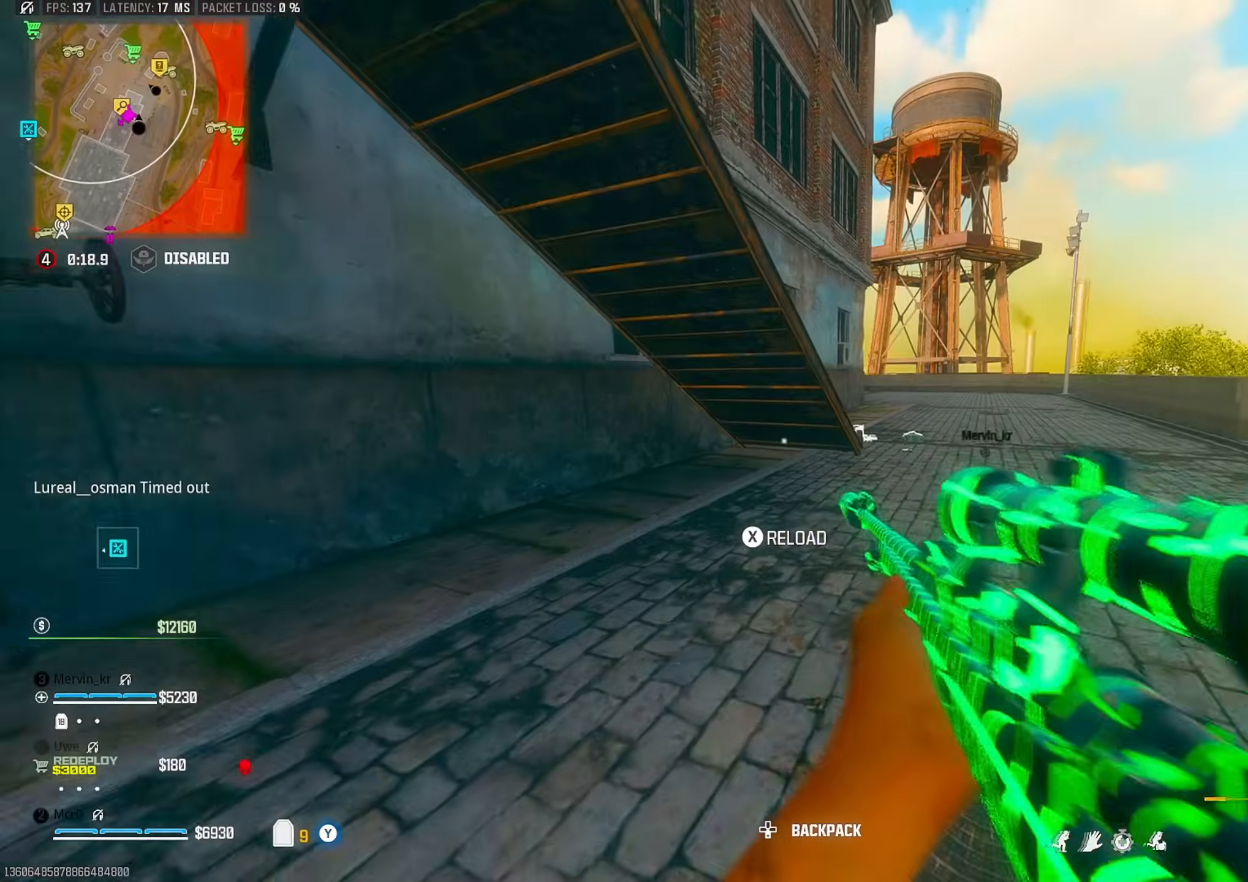
{"buttons": [], "left_stick": "up", "right_stick": "center", "events": [[33, "TRIANGLE", "down"], [117, "TRIANGLE", "up"], [267, "TRIANGLE", "down"], [350, "TRIANGLE", "up"]]}
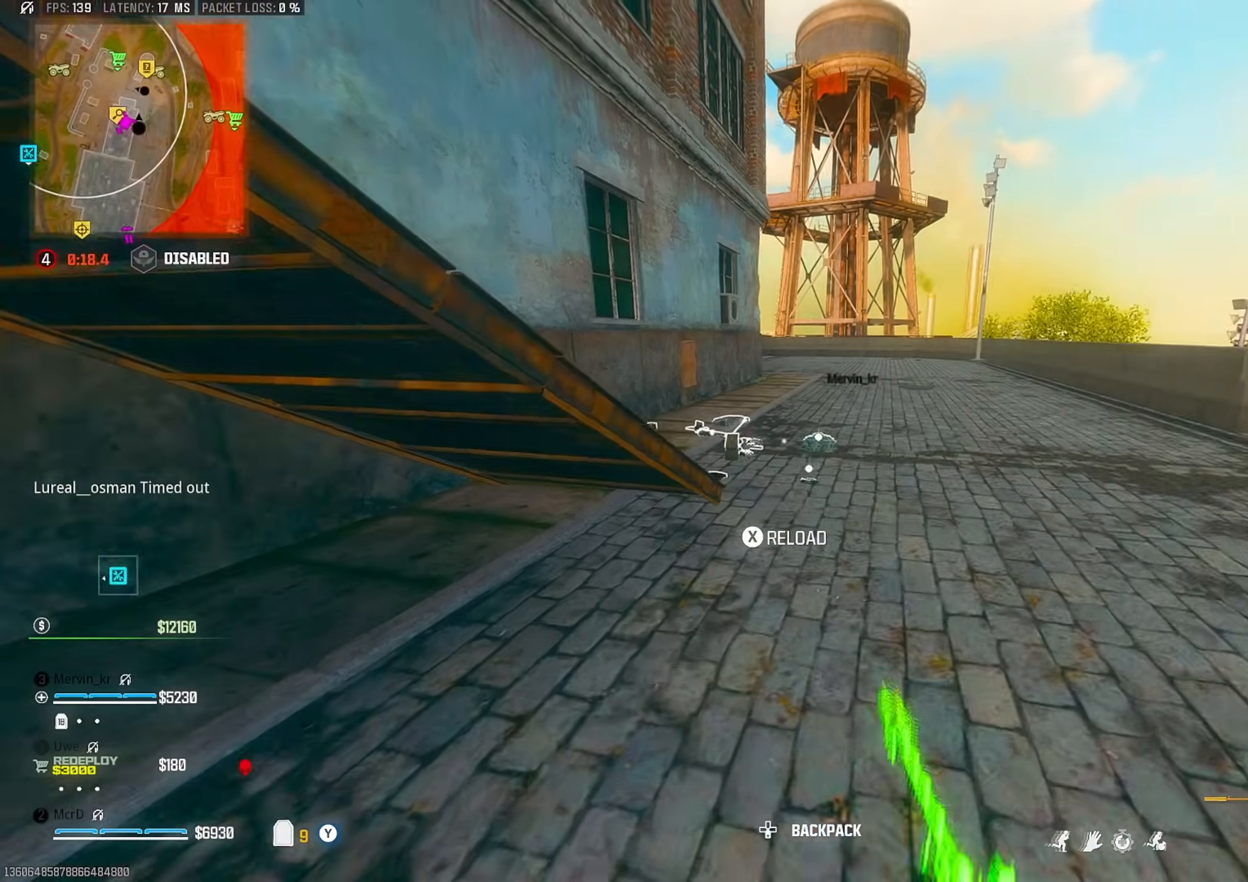
{"buttons": [], "left_stick": "down-right", "right_stick": "up-left", "events": [[133, "CIRCLE", "down"], [233, "CIRCLE", "up"], [317, "right_stick", "left"], [367, "CROSS", "down"], [383, "left_stick", "right"], [433, "CROSS", "up"], [433, "left_stick", "down-right"], [500, "right_stick", "up-left"]]}
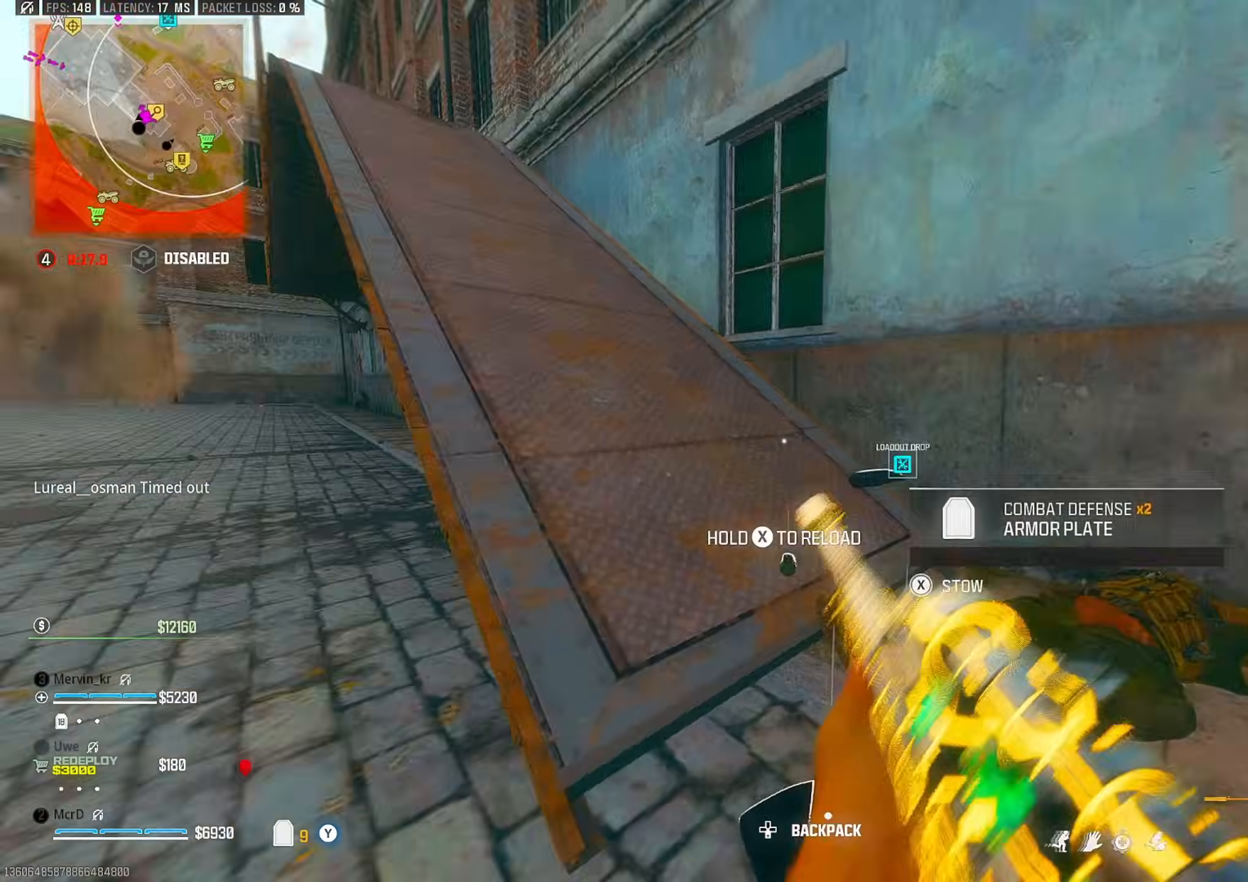
{"buttons": ["CROSS"], "left_stick": "up-right", "right_stick": "center", "events": [[117, "right_stick", "center"], [133, "left_stick", "up-right"], [467, "CROSS", "down"]]}
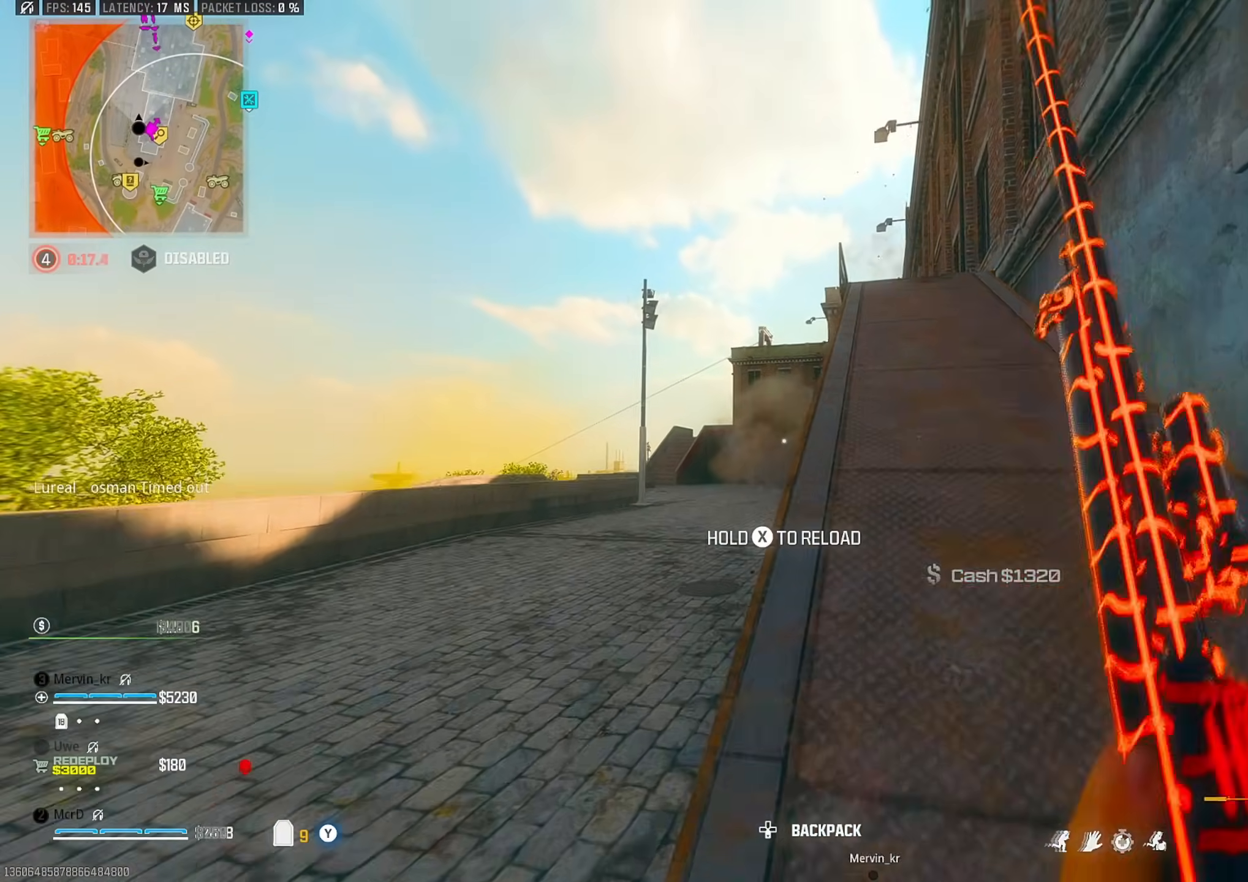
{"buttons": [], "left_stick": "up-right", "right_stick": "center", "events": [[33, "CROSS", "up"], [33, "left_stick", "right"], [150, "left_stick", "up-right"], [233, "SQUARE", "down"], [317, "SQUARE", "up"]]}
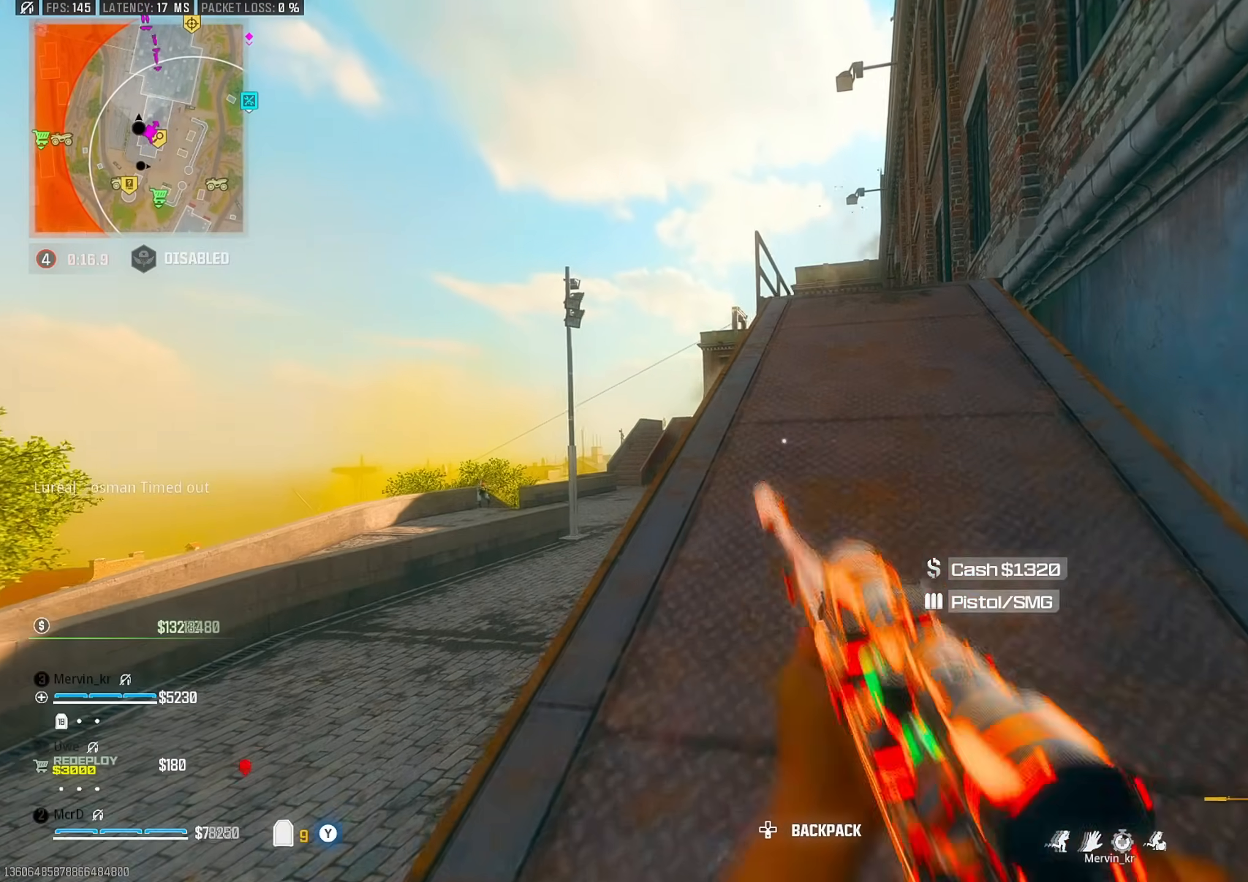
{"buttons": ["CIRCLE"], "left_stick": "down-right", "right_stick": "center", "events": [[200, "left_stick", "right"], [383, "CIRCLE", "down"], [383, "right_stick", "left"], [450, "left_stick", "down-right"], [500, "right_stick", "center"]]}
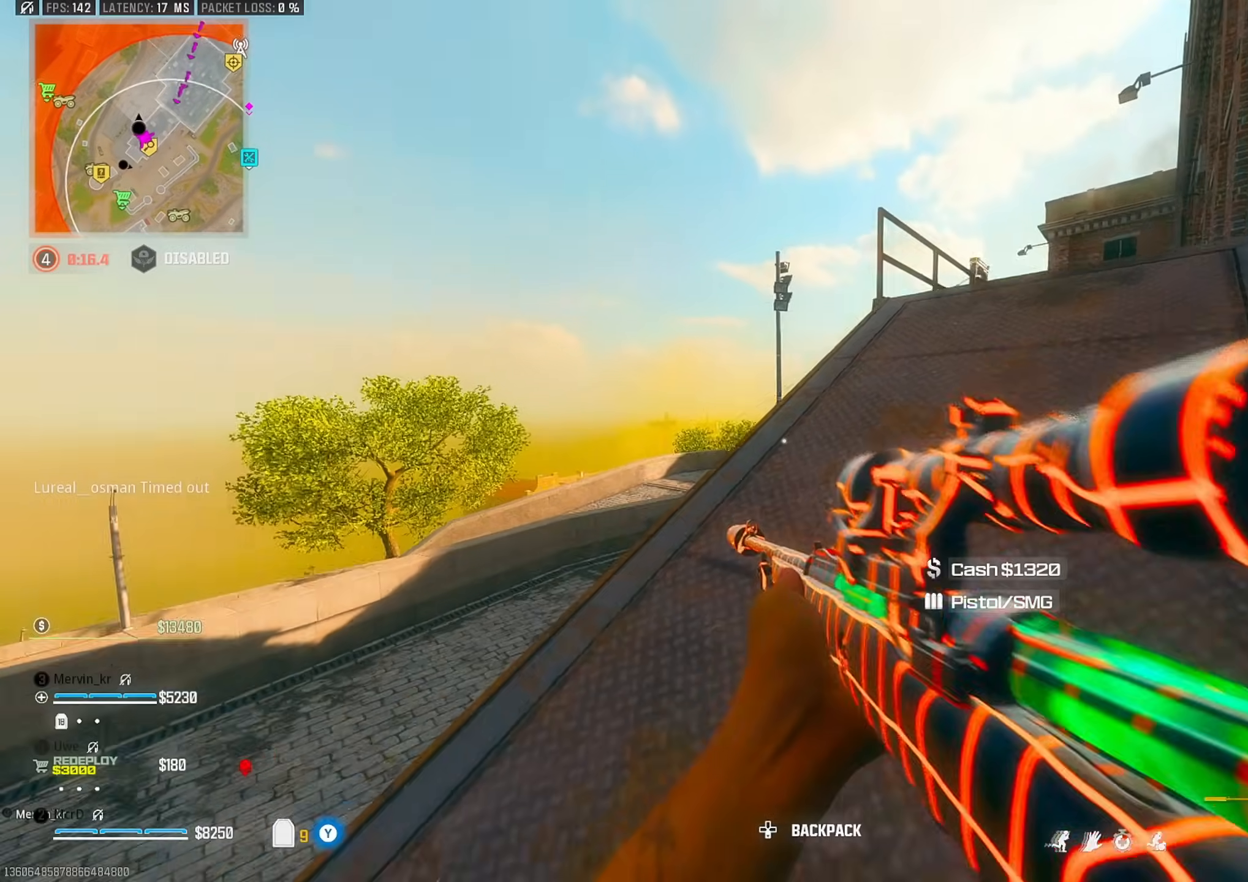
{"buttons": [], "left_stick": "right", "right_stick": "center", "events": [[233, "left_stick", "up-right"], [417, "left_stick", "right"], [483, "CIRCLE", "up"]]}
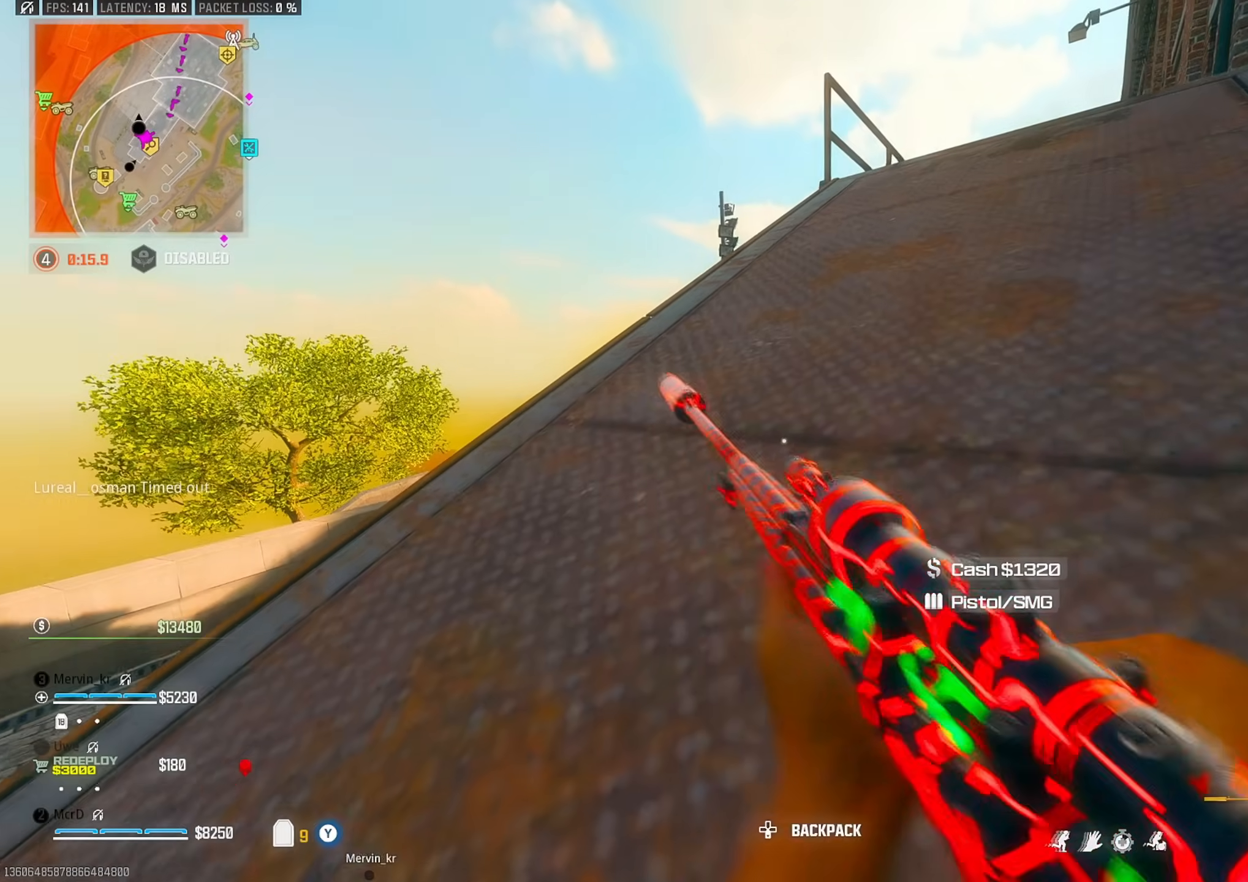
{"buttons": [], "left_stick": "up", "right_stick": "left", "events": [[17, "left_stick", "down-right"], [117, "right_stick", "up-right"], [150, "left_stick", "up"], [267, "right_stick", "center"], [350, "left_stick", "right"], [433, "right_stick", "left"], [483, "left_stick", "up"]]}
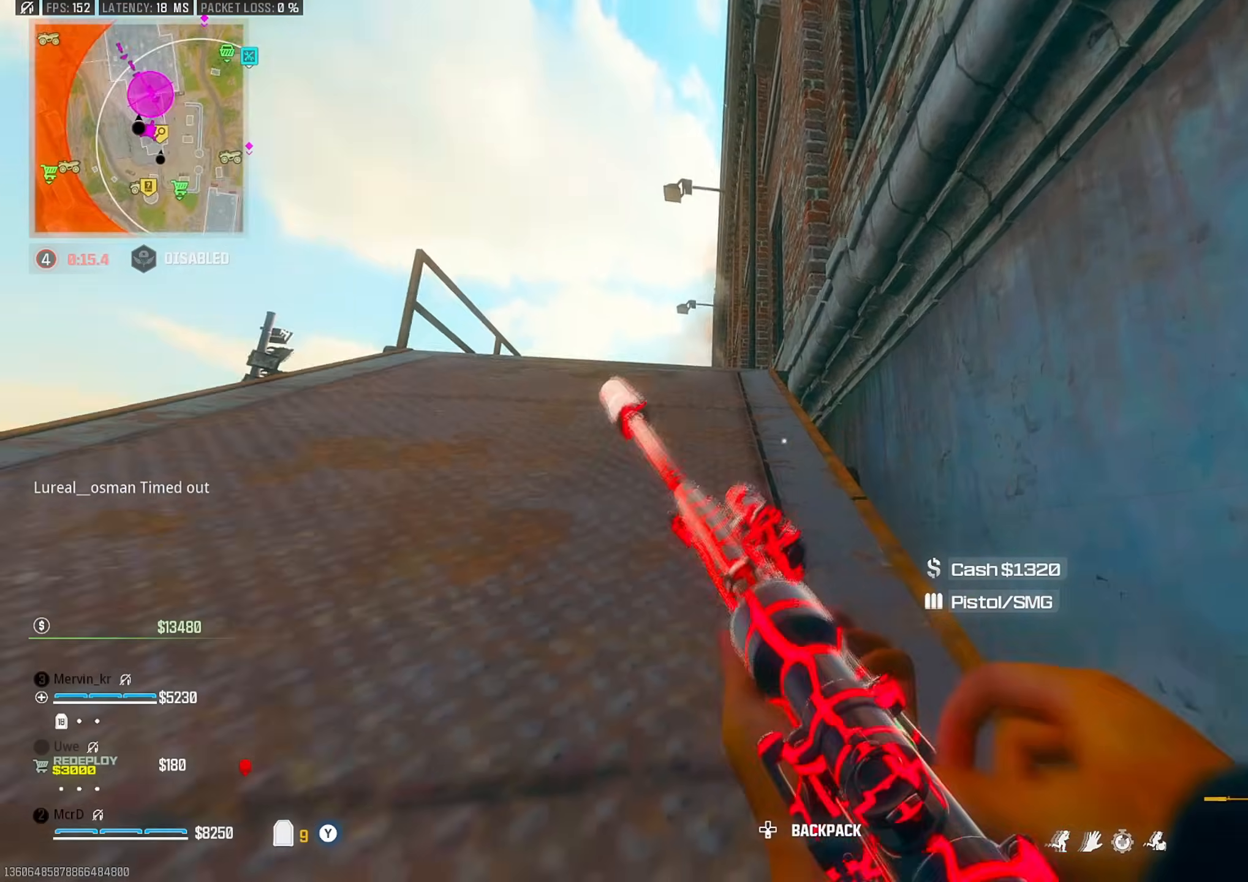
{"buttons": [], "left_stick": "down-right", "right_stick": "center", "events": [[67, "left_stick", "left"], [133, "right_stick", "center"], [200, "left_stick", "up-right"], [383, "left_stick", "down-left"], [483, "left_stick", "down-right"]]}
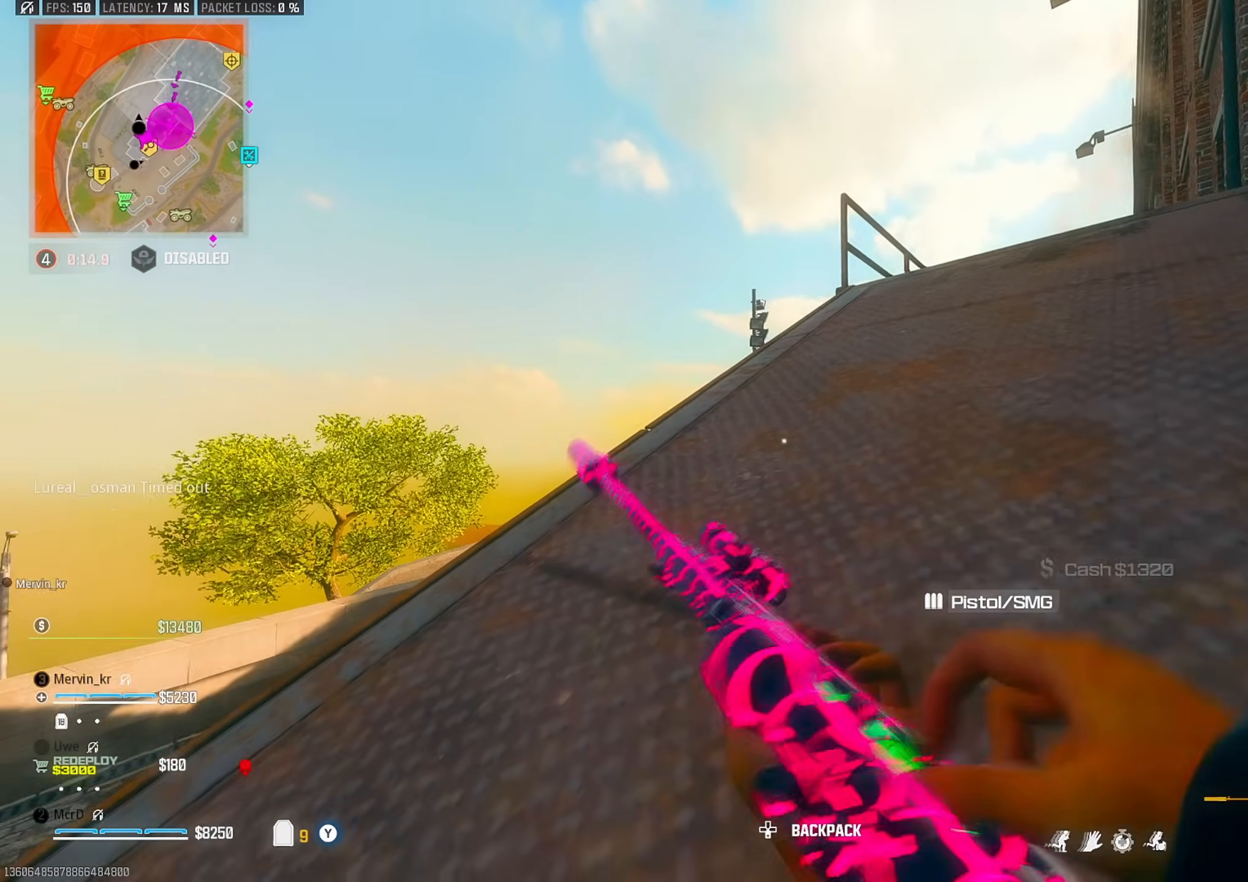
{"buttons": [], "left_stick": "right", "right_stick": "center", "events": [[133, "left_stick", "left"], [233, "left_stick", "right"], [383, "left_stick", "left"], [467, "left_stick", "right"]]}
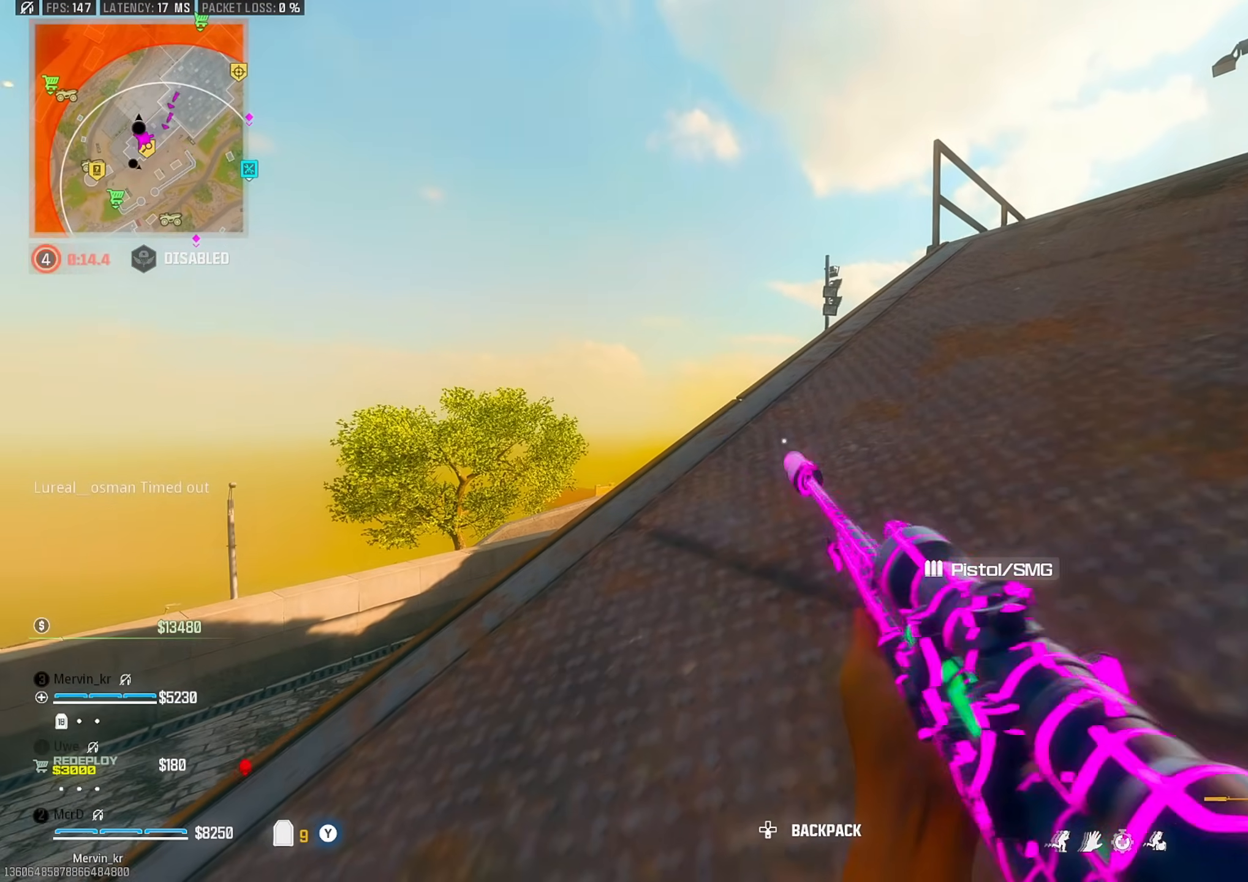
{"buttons": ["L1"], "left_stick": "down", "right_stick": "center", "events": [[100, "left_stick", "up-left"], [150, "CROSS", "down"], [183, "L3", "down"], [217, "CROSS", "up"], [250, "L3", "up"], [283, "left_stick", "left"], [433, "L1", "down"], [483, "left_stick", "down"]]}
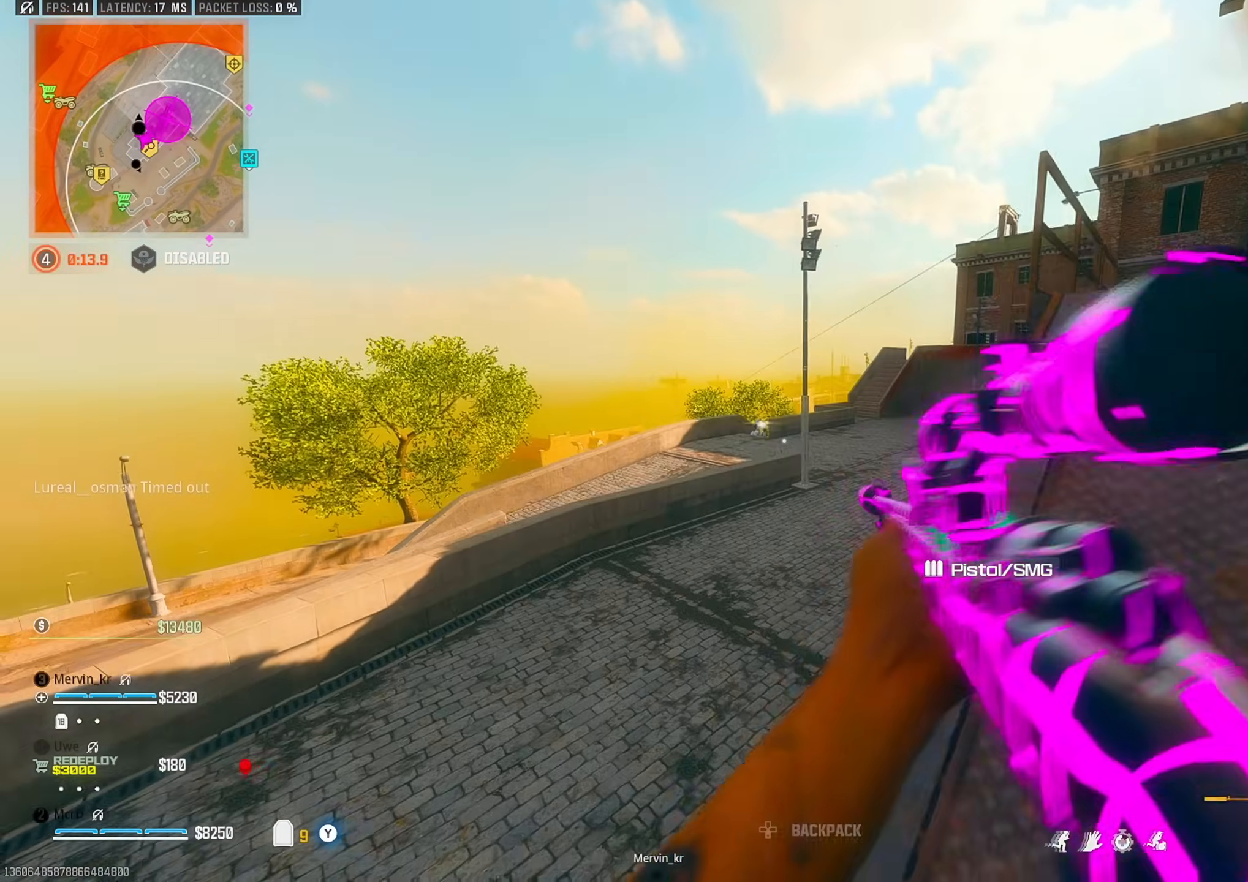
{"buttons": [], "left_stick": "down-right", "right_stick": "center", "events": [[17, "left_stick", "down-right"], [33, "L1", "up"], [100, "right_stick", "up-left"], [150, "right_stick", "center"]]}
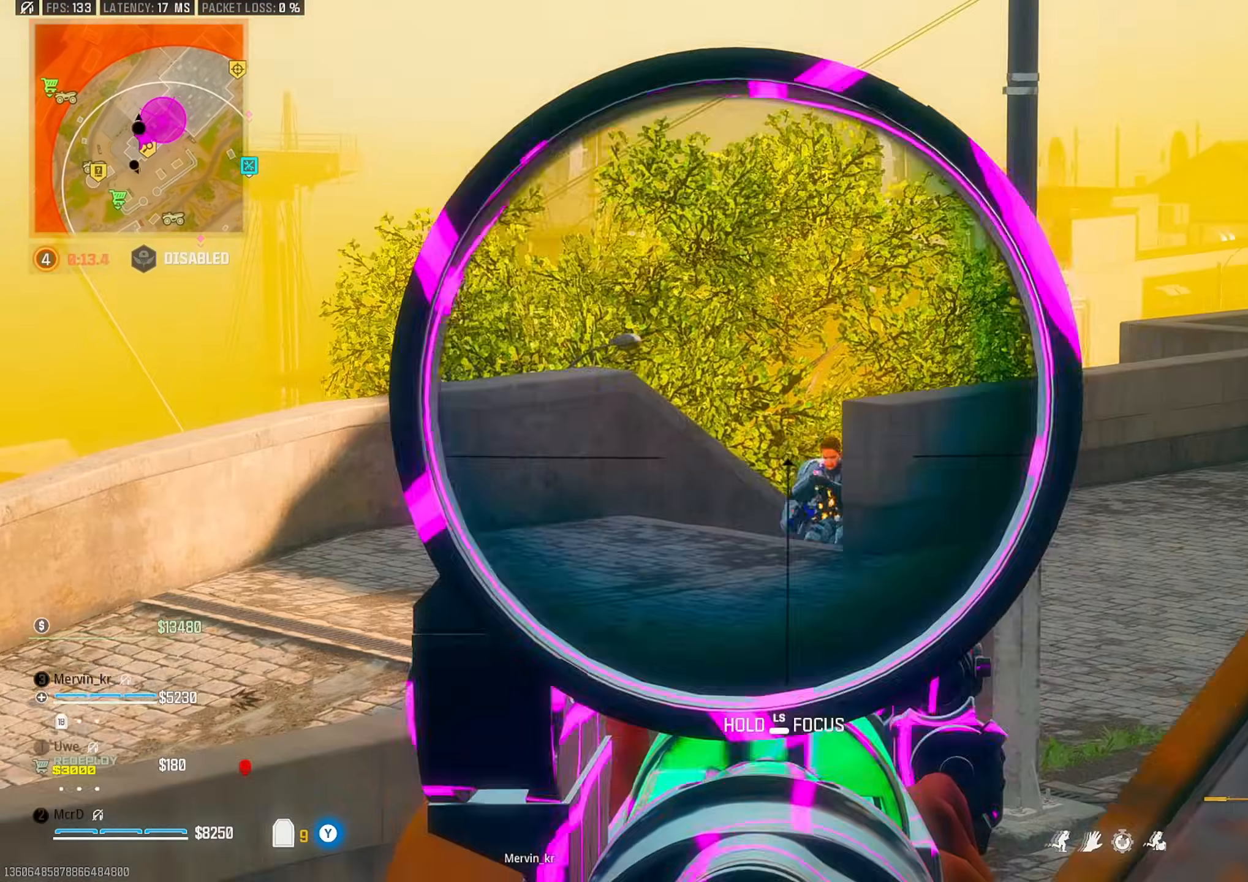
{"buttons": ["TRIANGLE"], "left_stick": "up", "right_stick": "up-right", "events": [[33, "left_stick", "right"], [50, "right_stick", "down"], [67, "R1", "down"], [133, "CIRCLE", "down"], [133, "right_stick", "down-right"], [167, "R1", "up"], [233, "right_stick", "center"], [283, "right_stick", "up-right"], [433, "TRIANGLE", "down"], [433, "left_stick", "up"], [433, "right_stick", "center"], [483, "CIRCLE", "up"], [500, "right_stick", "up-right"]]}
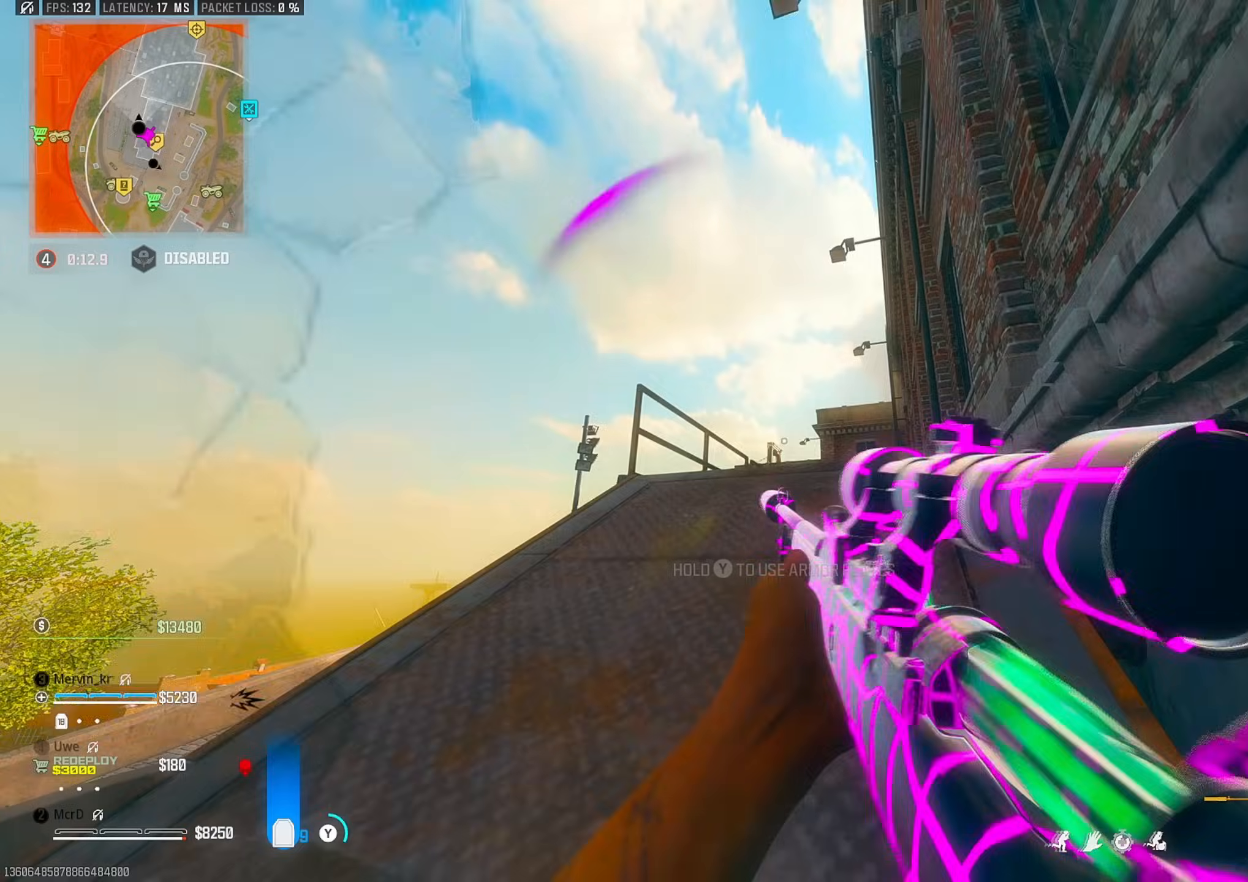
{"buttons": [], "left_stick": "up", "right_stick": "center", "events": [[17, "TRIANGLE", "up"], [67, "right_stick", "center"], [167, "L3", "down"], [267, "L3", "up"], [333, "L3", "down"], [433, "L3", "up"]]}
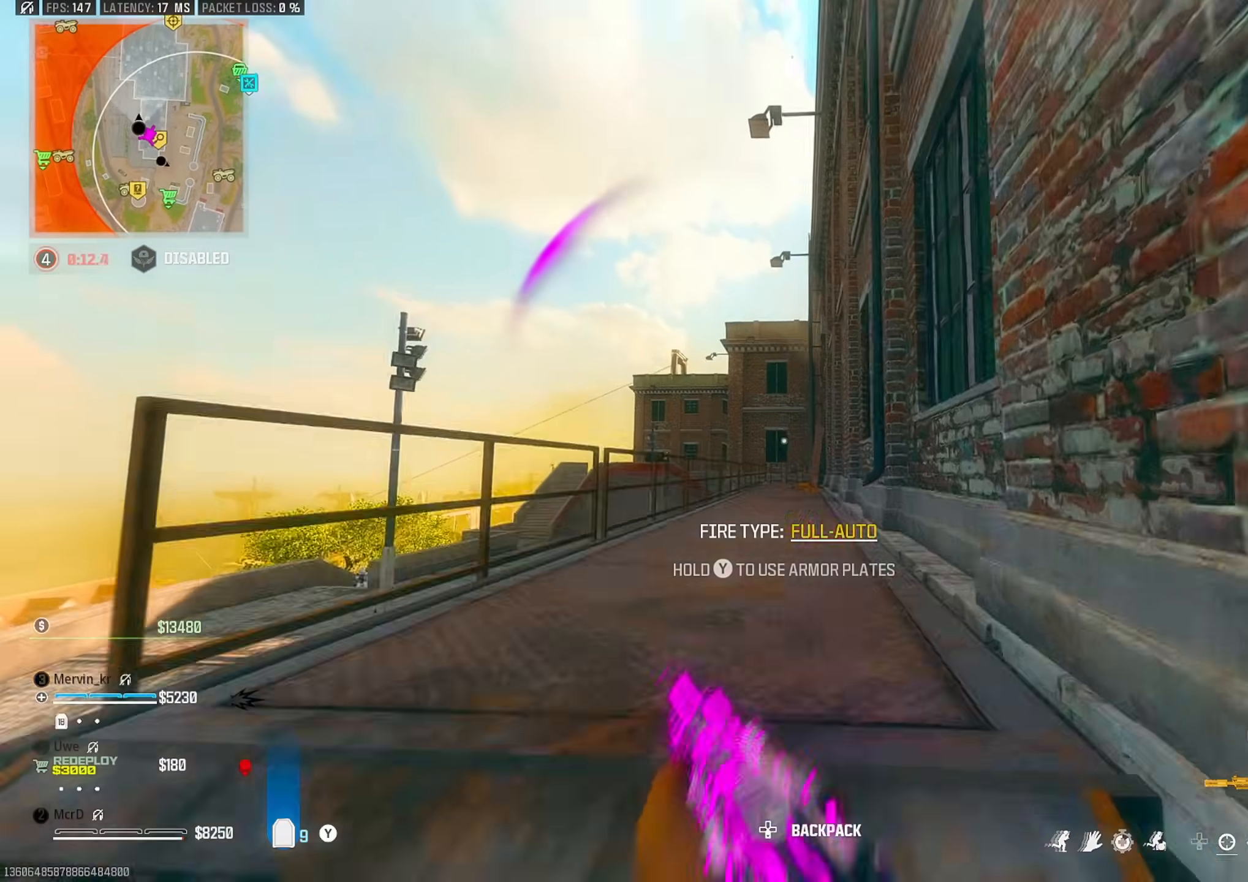
{"buttons": [], "left_stick": "up", "right_stick": "center", "events": []}
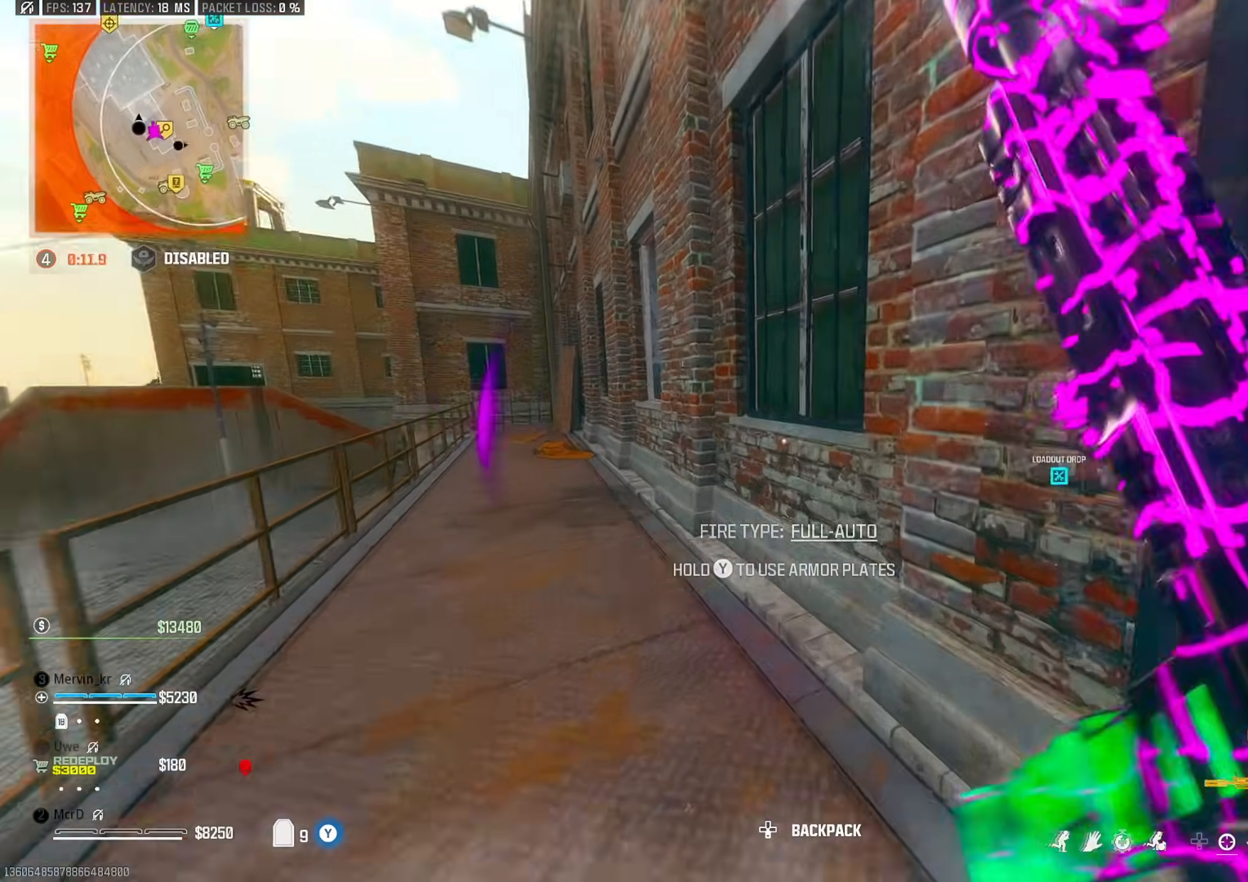
{"buttons": [], "left_stick": "up-left", "right_stick": "center", "events": [[67, "left_stick", "up-left"]]}